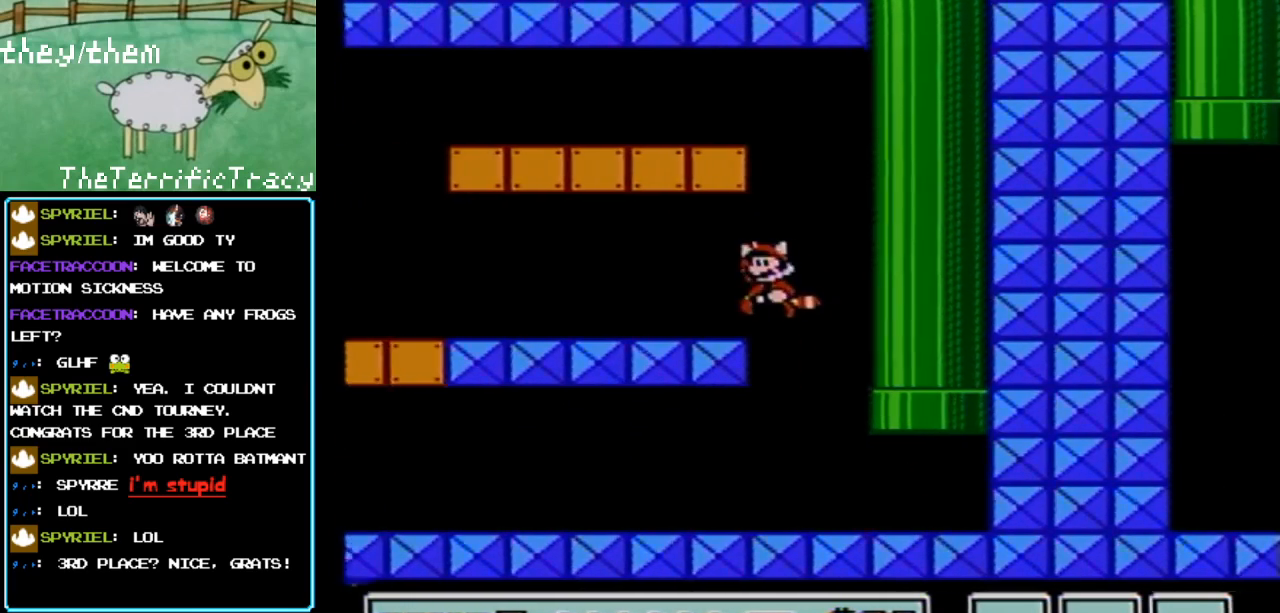
Gameplay with a controller (Nintendo layout); each line is a JSON object with the inputs held at the frame after it. "events" lists button and stick changes between this image and that frame as [ms after this image, input, new state], when the widget could be followed in between. Not read: L3 R3.
{"buttons": ["B", "DPAD_LEFT"], "events": [[67, "A", "up"]]}
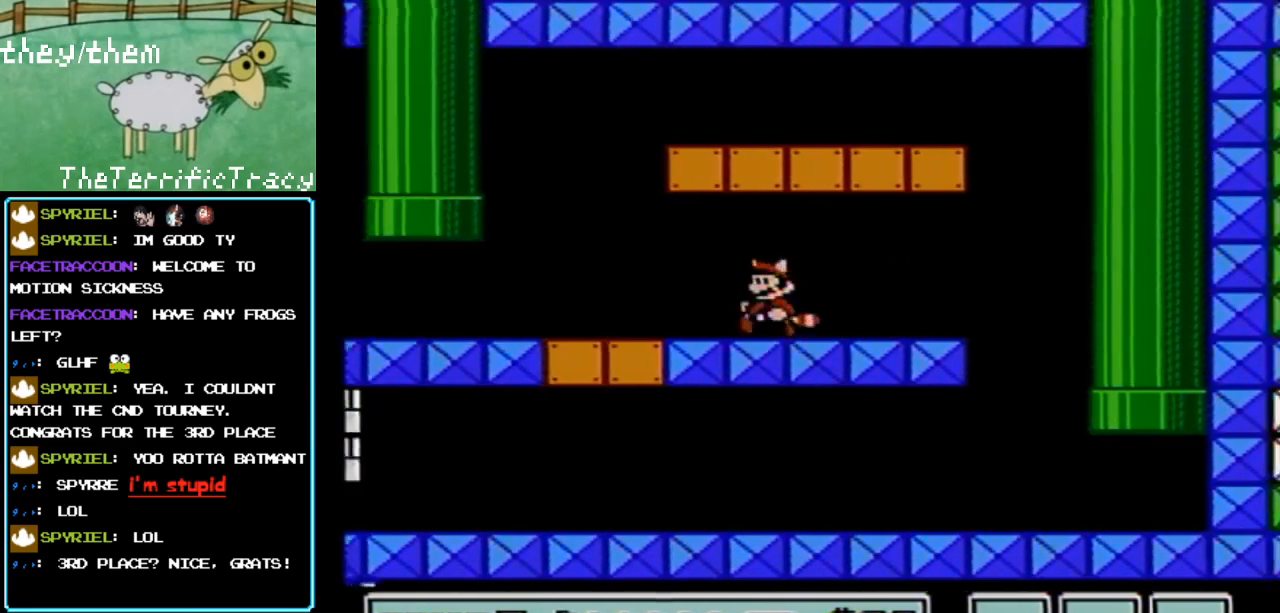
{"buttons": ["B"], "events": [[467, "DPAD_LEFT", "up"]]}
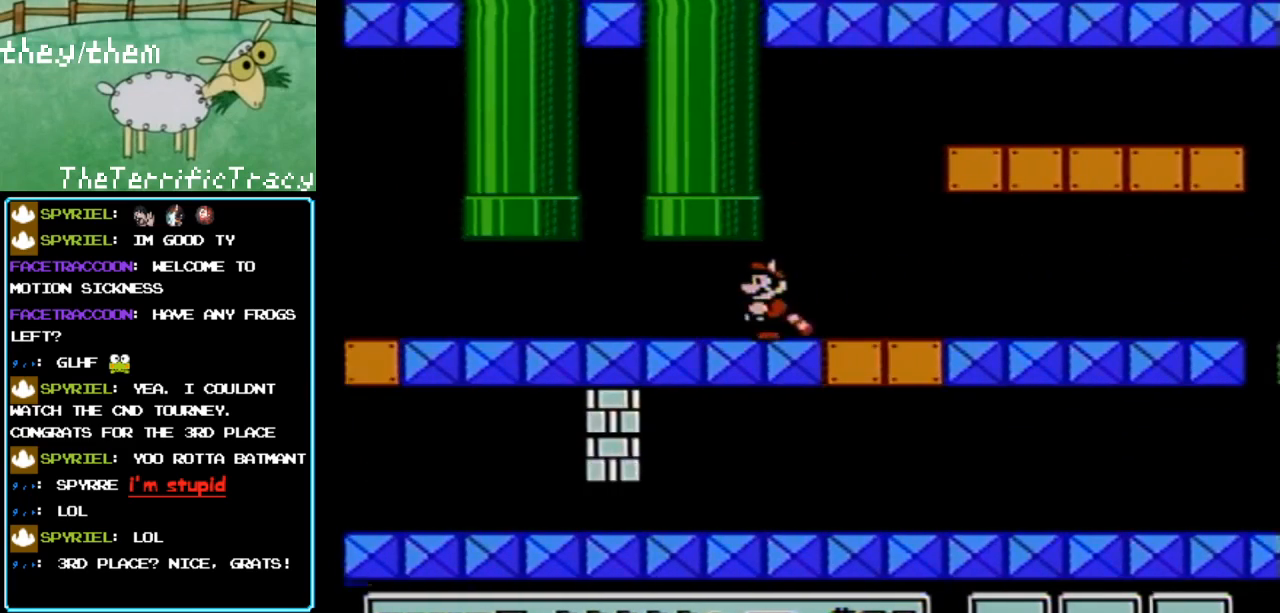
{"buttons": ["B"], "events": [[100, "DPAD_UP", "down"], [133, "A", "down"], [133, "DPAD_RIGHT", "down"], [350, "A", "up"], [433, "DPAD_RIGHT", "up"], [467, "DPAD_UP", "up"]]}
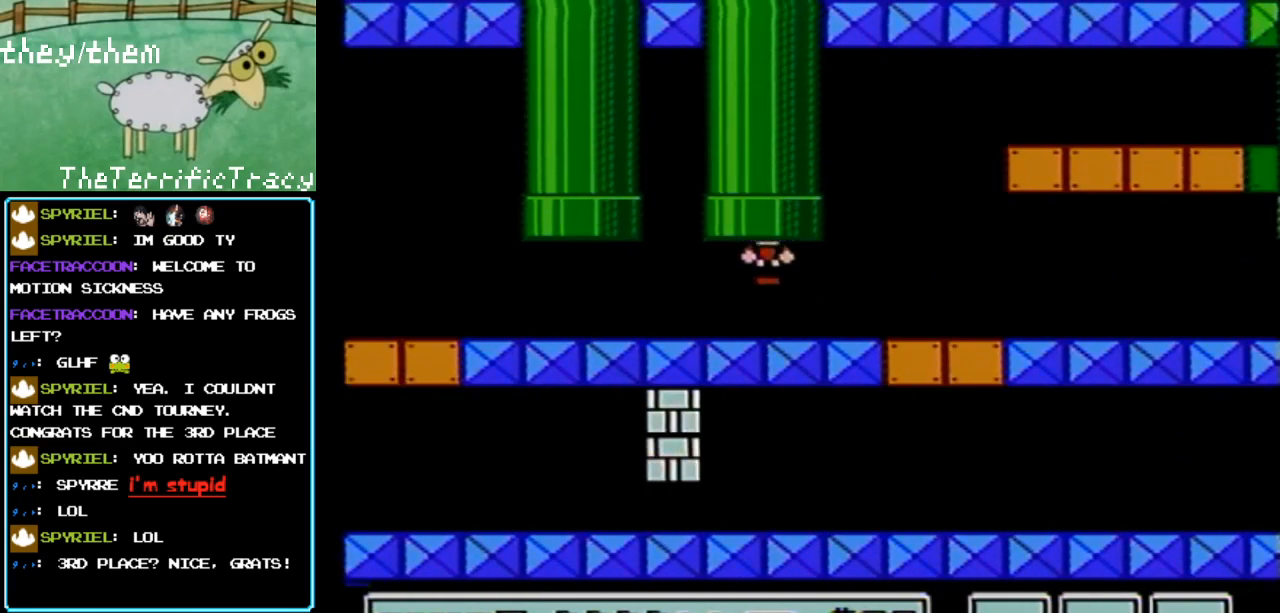
{"buttons": ["B"], "events": []}
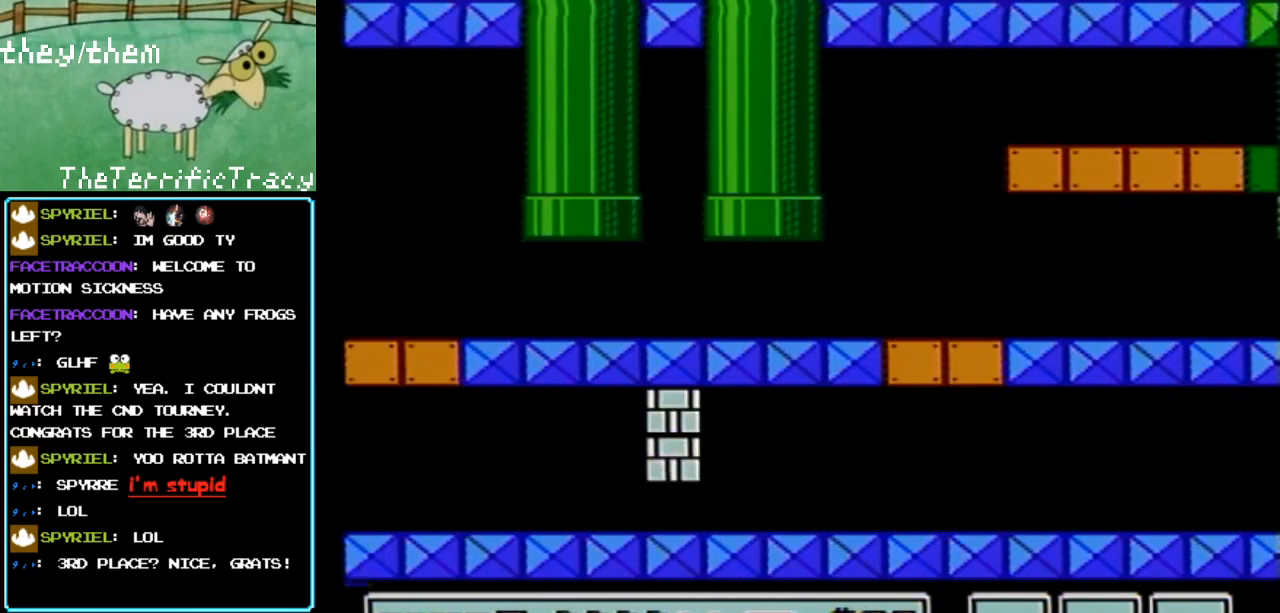
{"buttons": ["B"], "events": []}
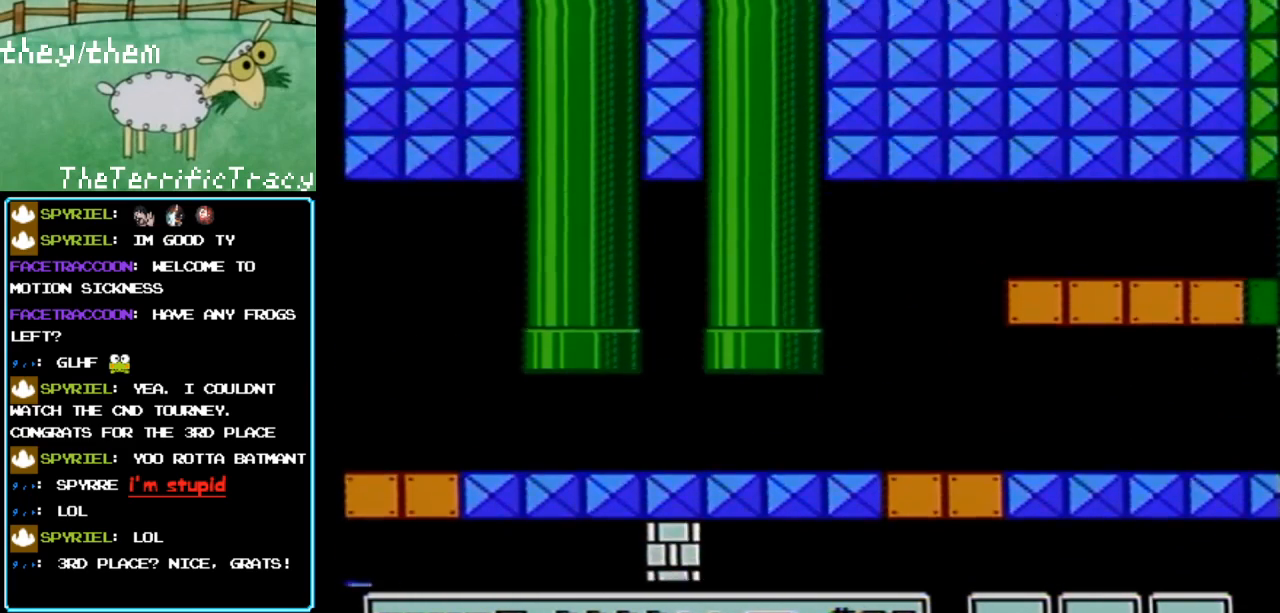
{"buttons": ["B"], "events": []}
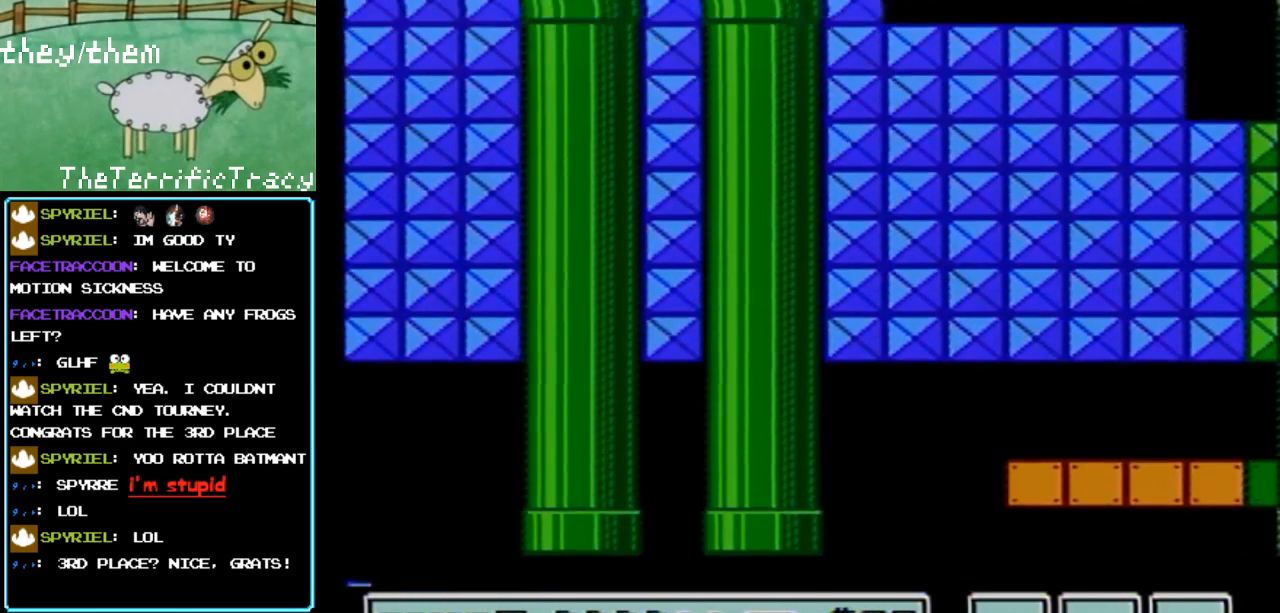
{"buttons": ["B"], "events": []}
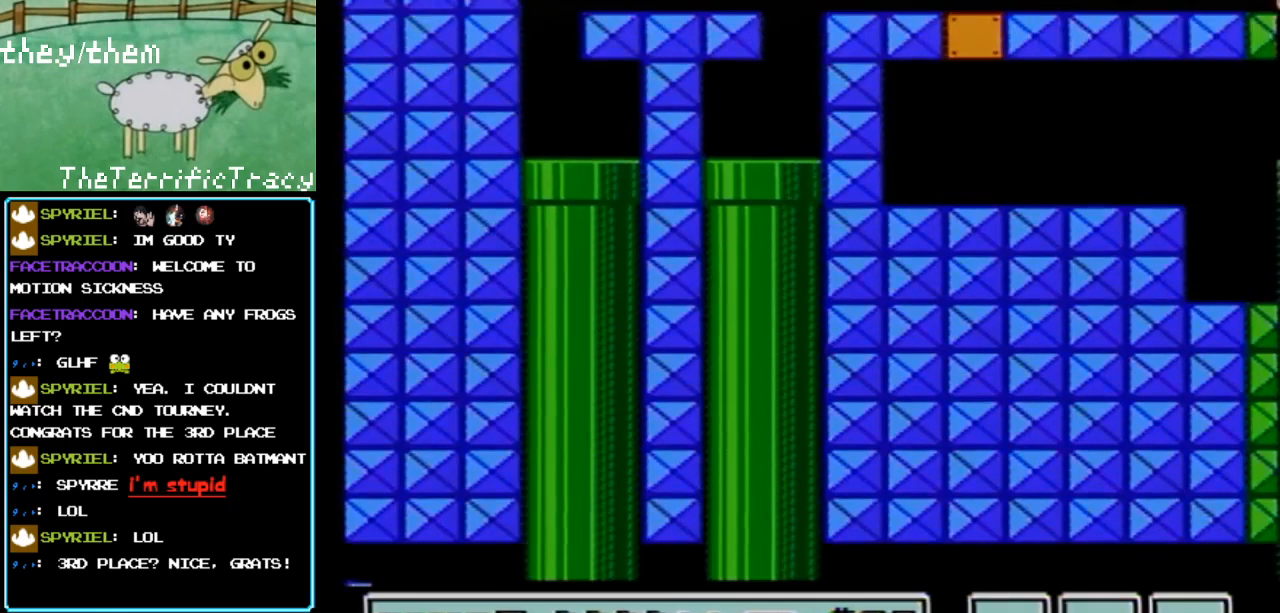
{"buttons": ["B"], "events": [[350, "B", "up"], [400, "B", "down"]]}
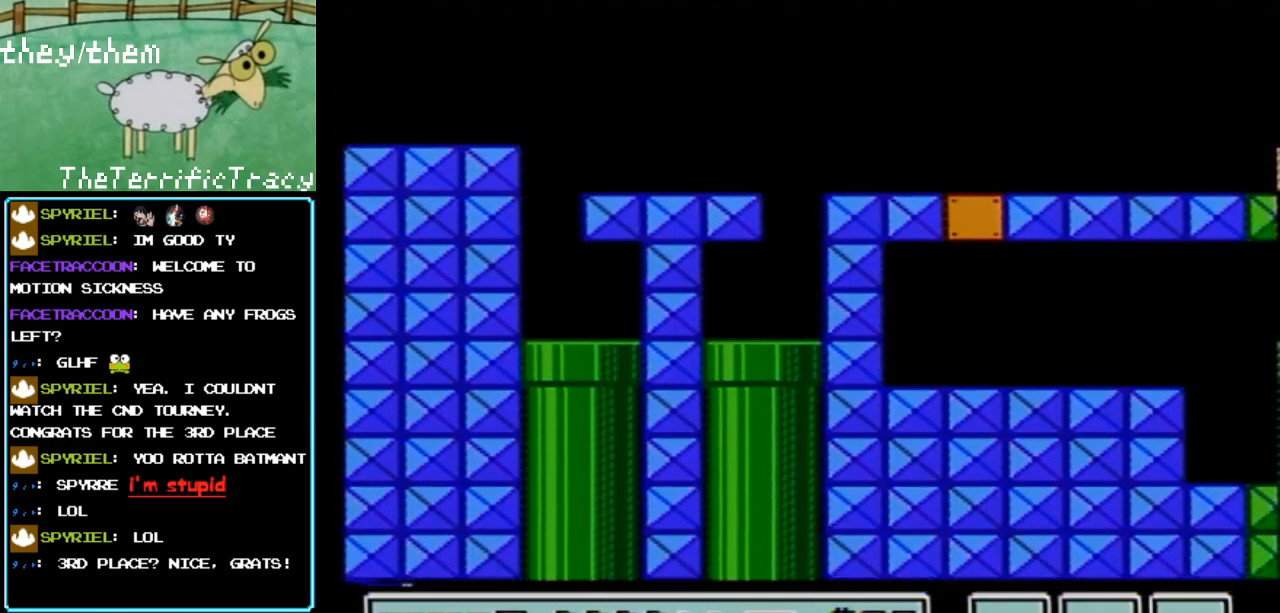
{"buttons": ["B", "DPAD_RIGHT"], "events": [[400, "DPAD_RIGHT", "down"]]}
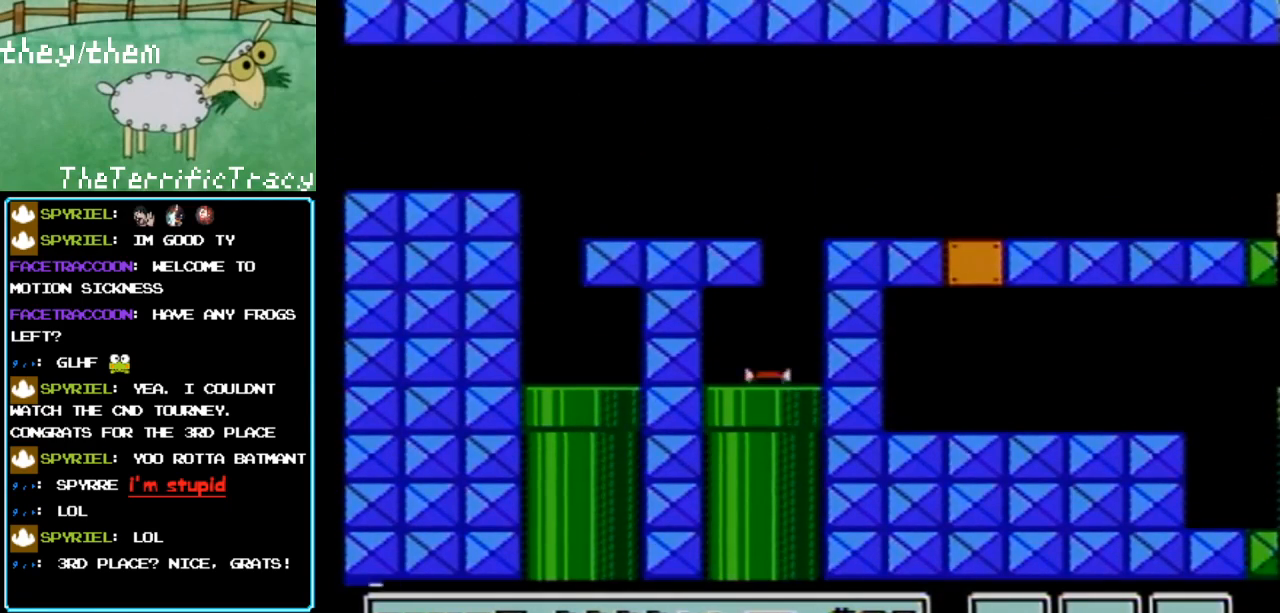
{"buttons": ["B", "DPAD_RIGHT"], "events": []}
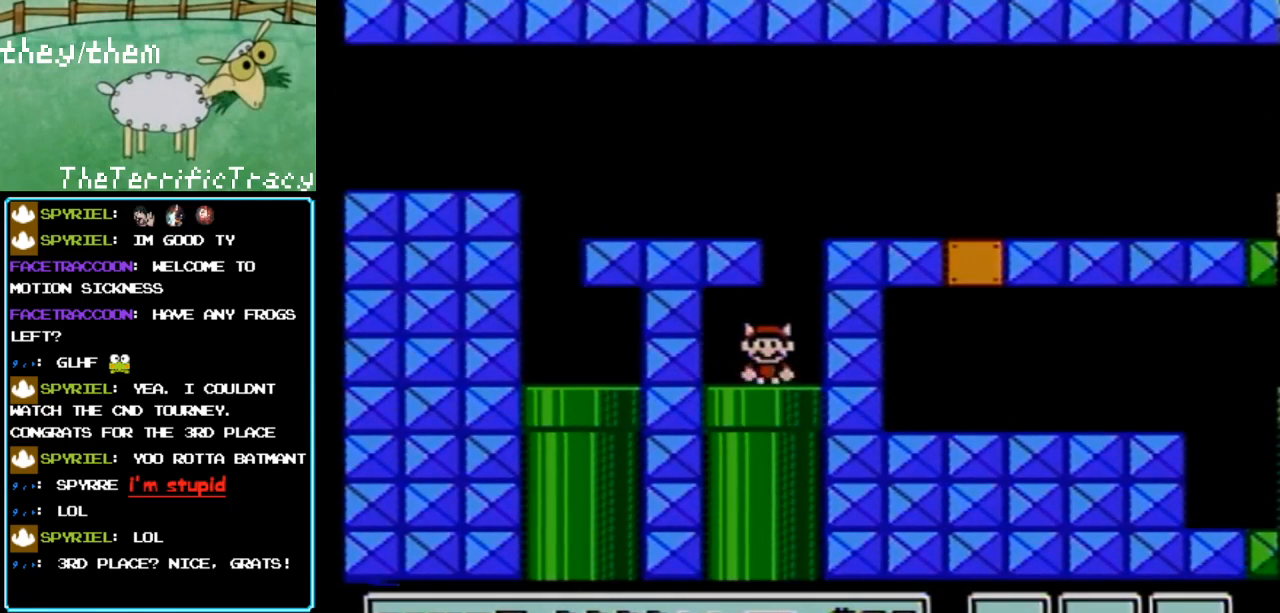
{"buttons": ["A", "B"], "events": [[133, "A", "down"], [400, "A", "up"], [467, "A", "down"], [500, "DPAD_RIGHT", "up"]]}
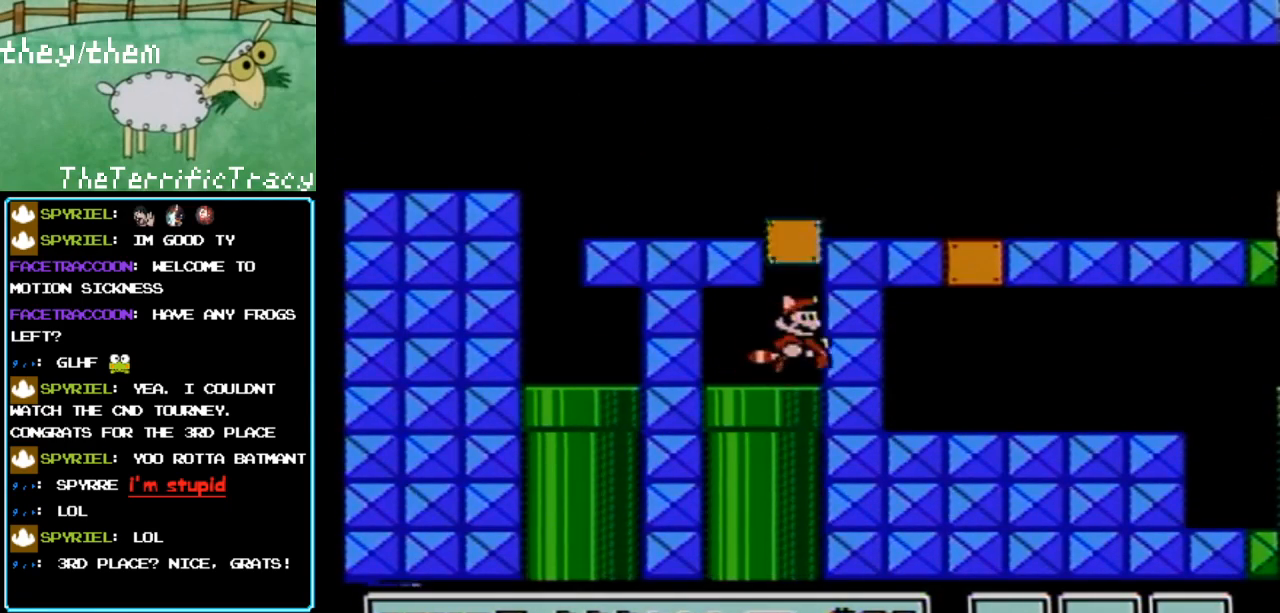
{"buttons": ["B", "DPAD_LEFT"], "events": [[33, "DPAD_RIGHT", "down"], [67, "DPAD_RIGHT", "up"], [250, "A", "up"], [283, "DPAD_LEFT", "down"]]}
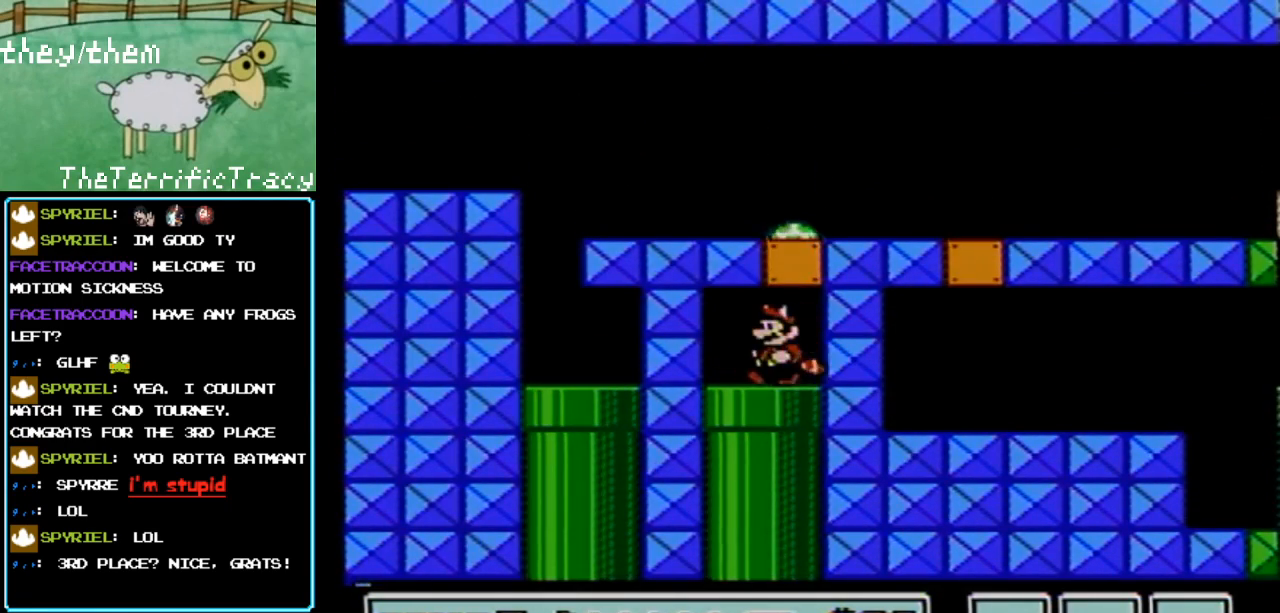
{"buttons": ["B"], "events": [[67, "DPAD_LEFT", "up"], [100, "DPAD_DOWN", "down"], [150, "DPAD_DOWN", "up"]]}
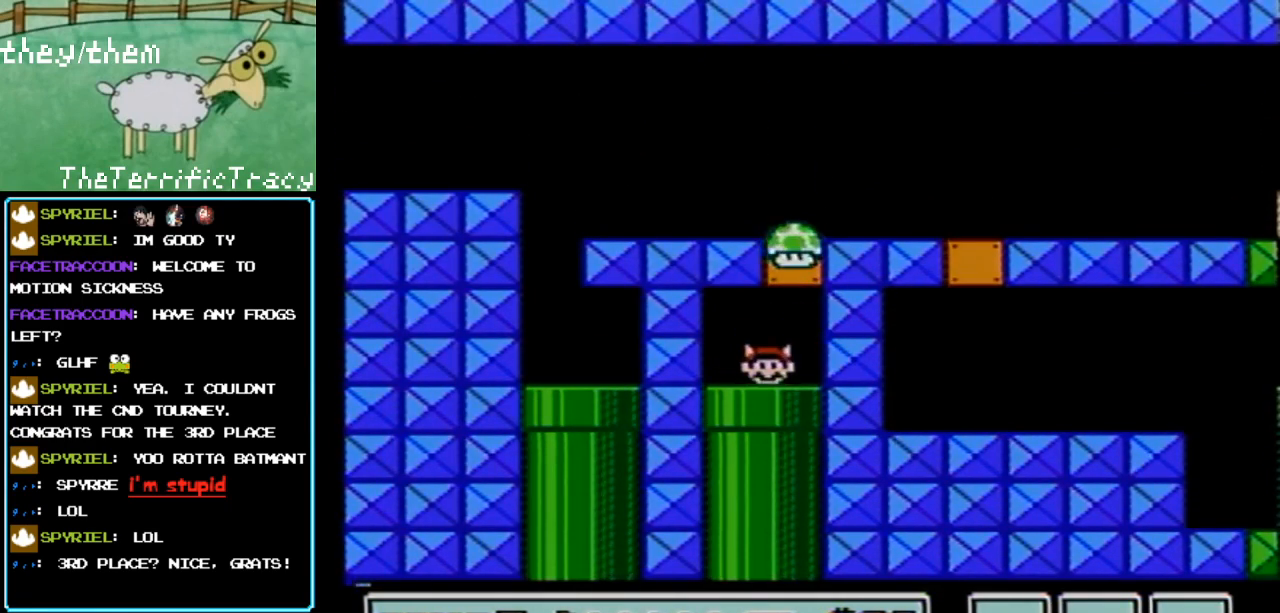
{"buttons": ["B"], "events": []}
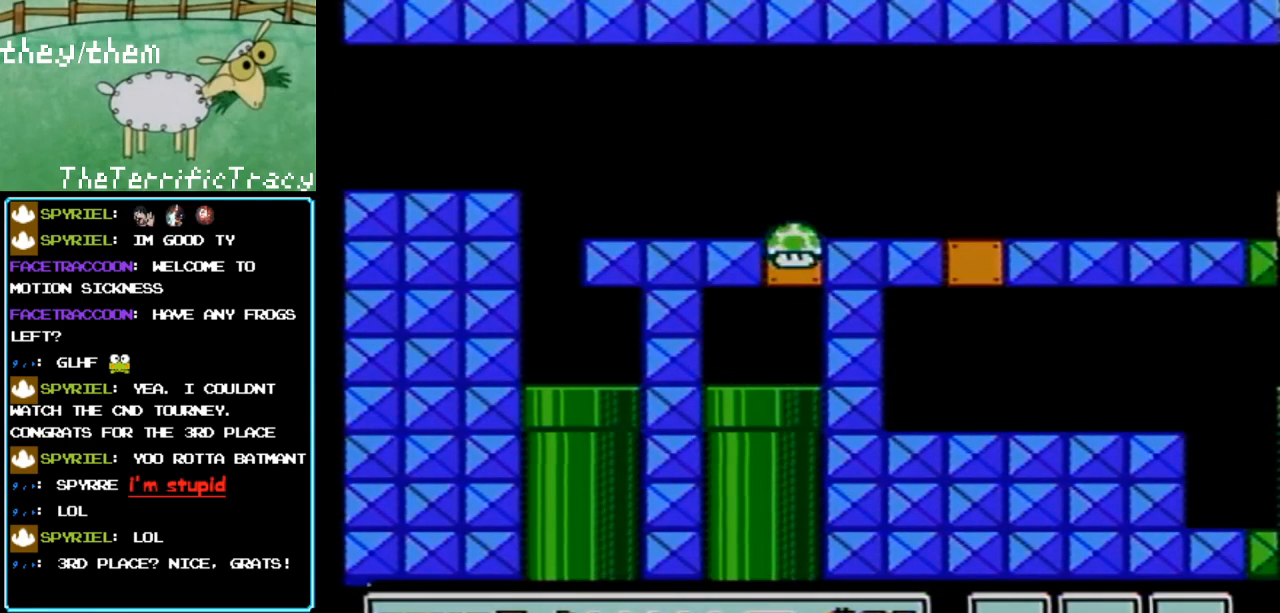
{"buttons": ["B"], "events": []}
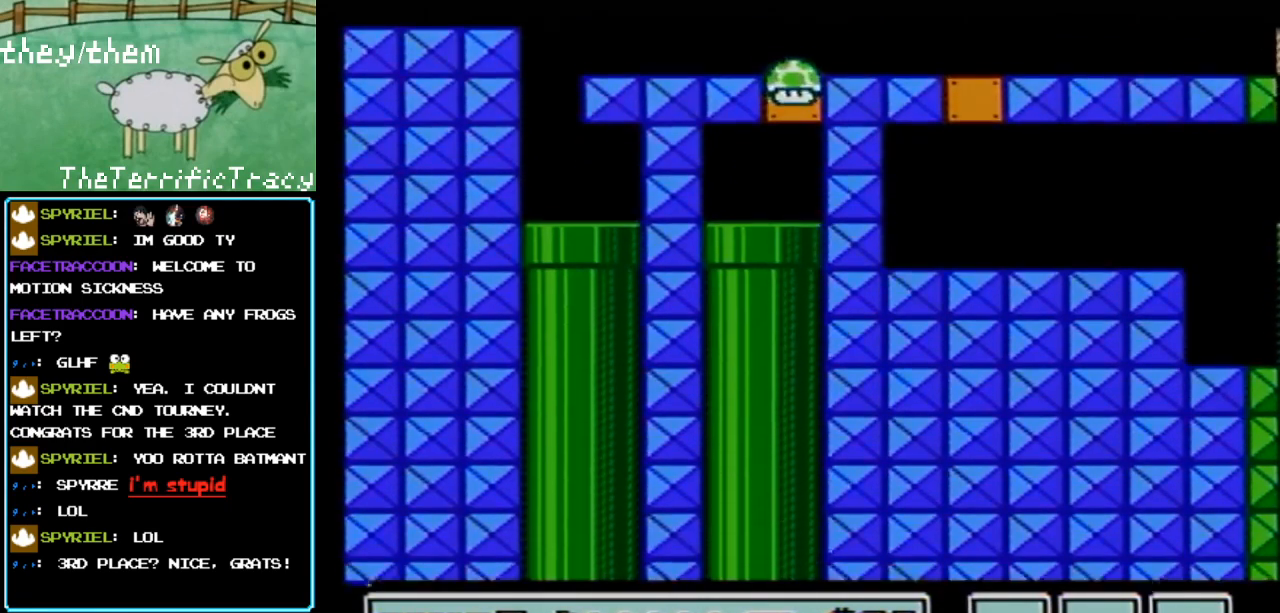
{"buttons": ["B"], "events": []}
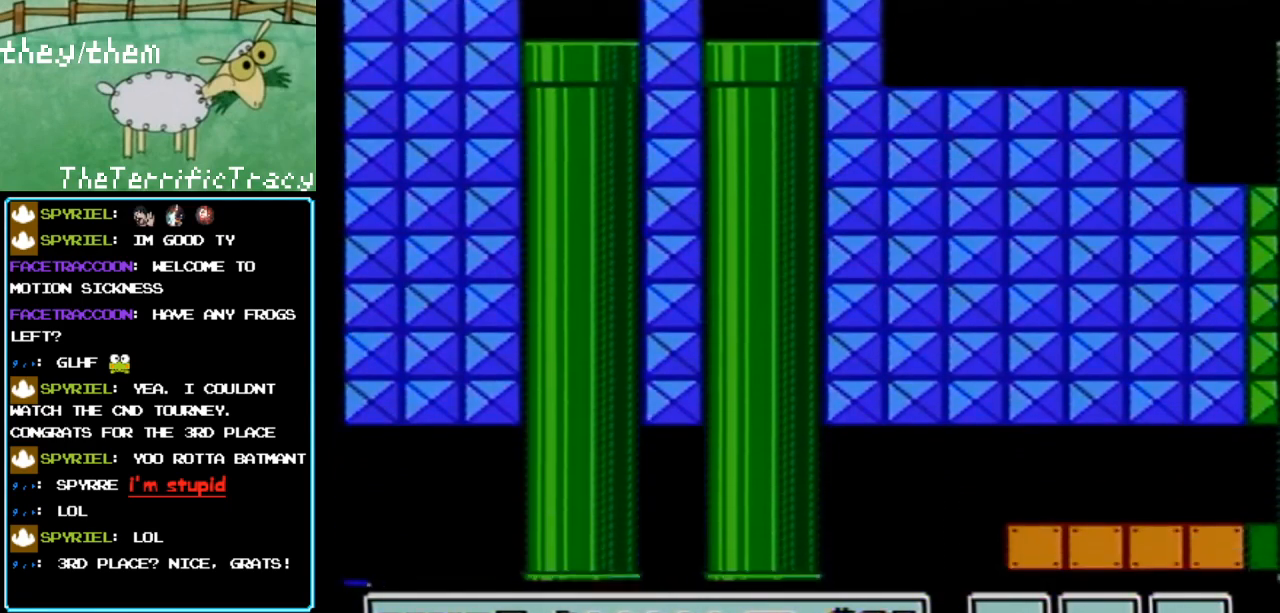
{"buttons": ["B"], "events": []}
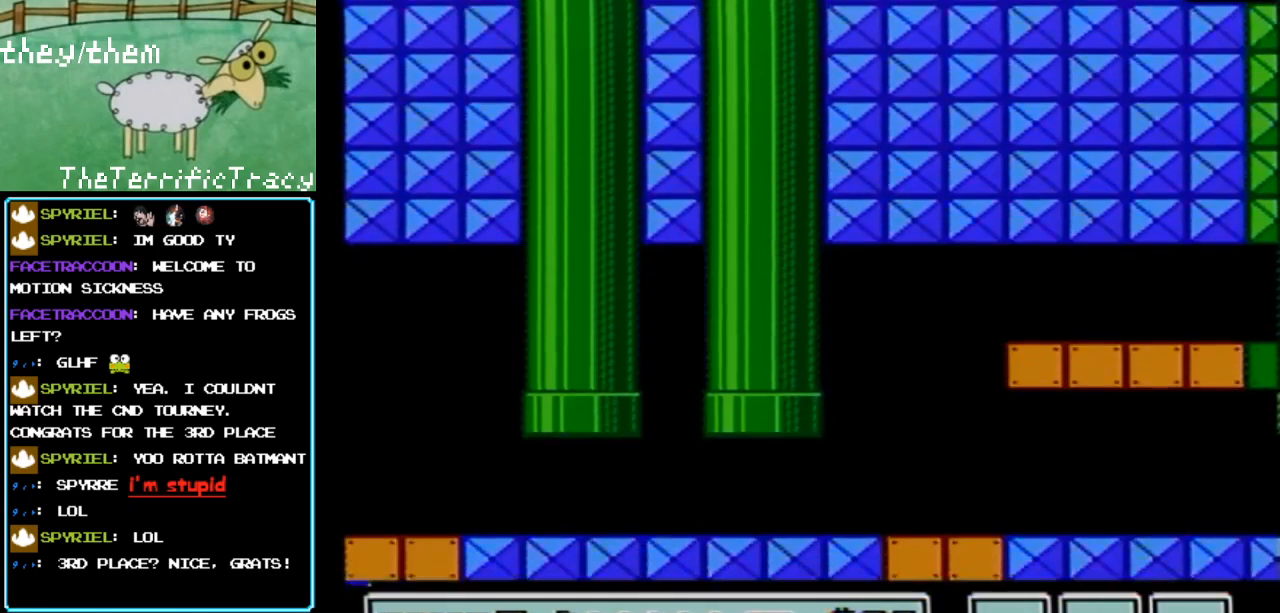
{"buttons": ["B", "DPAD_LEFT"], "events": [[67, "DPAD_LEFT", "down"]]}
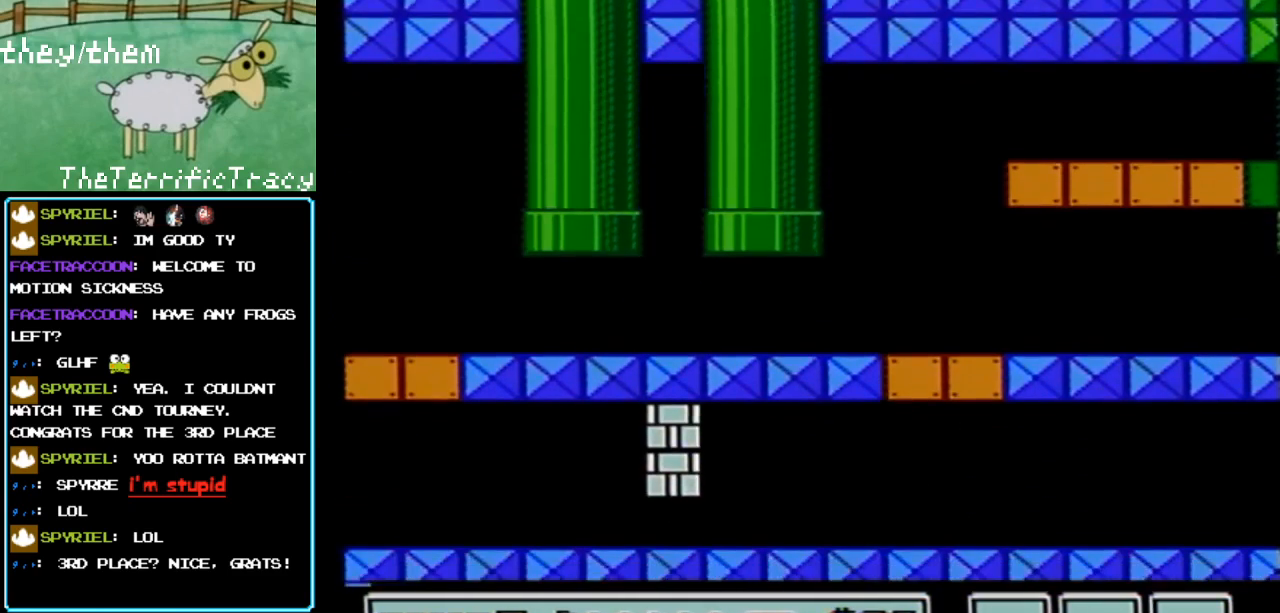
{"buttons": ["B", "DPAD_LEFT"], "events": []}
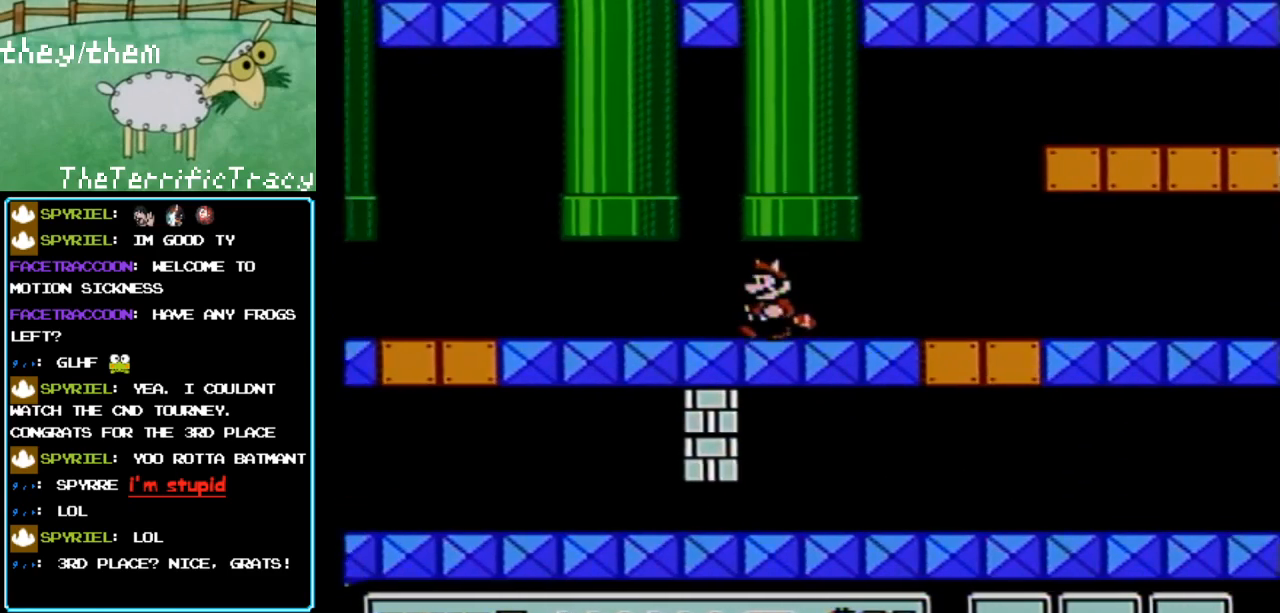
{"buttons": ["A", "B", "DPAD_UP", "DPAD_RIGHT"], "events": [[350, "DPAD_LEFT", "up"], [367, "DPAD_UP", "down"], [400, "DPAD_RIGHT", "down"], [433, "A", "down"]]}
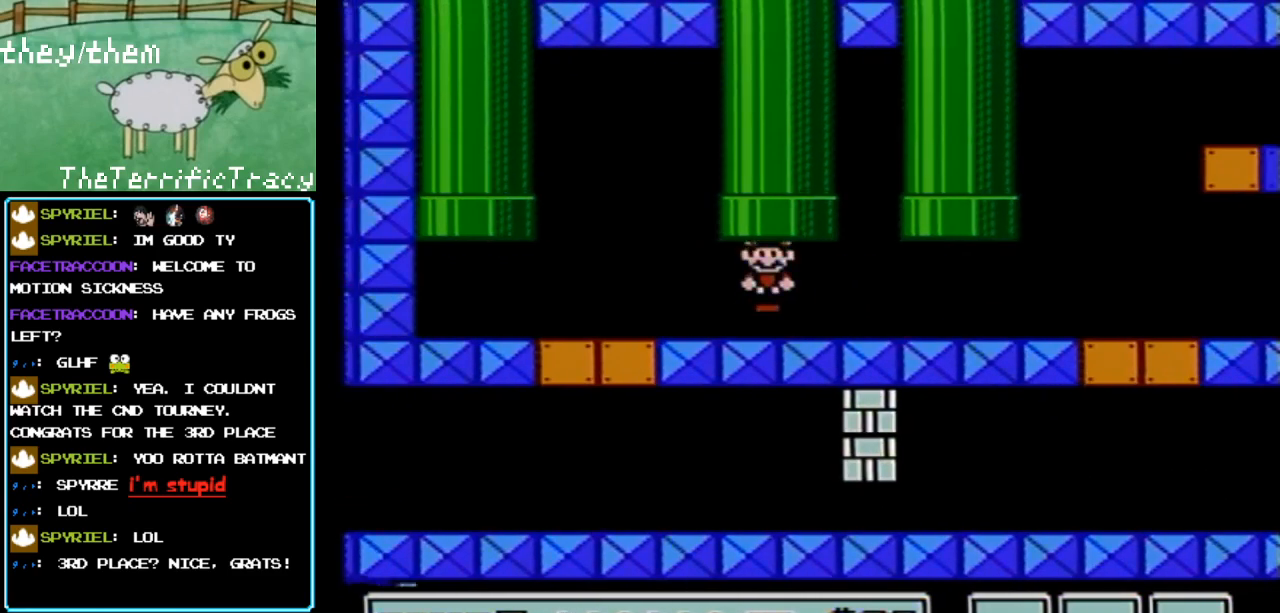
{"buttons": ["B"], "events": [[100, "A", "up"], [200, "DPAD_RIGHT", "up"], [250, "DPAD_UP", "up"]]}
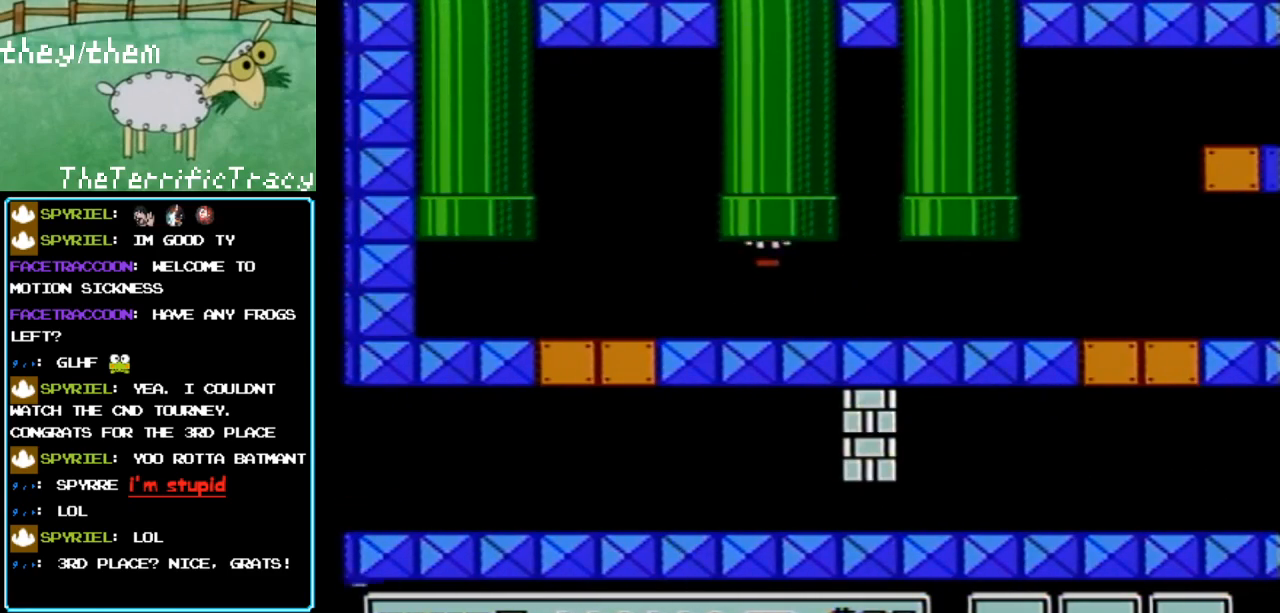
{"buttons": ["B"], "events": []}
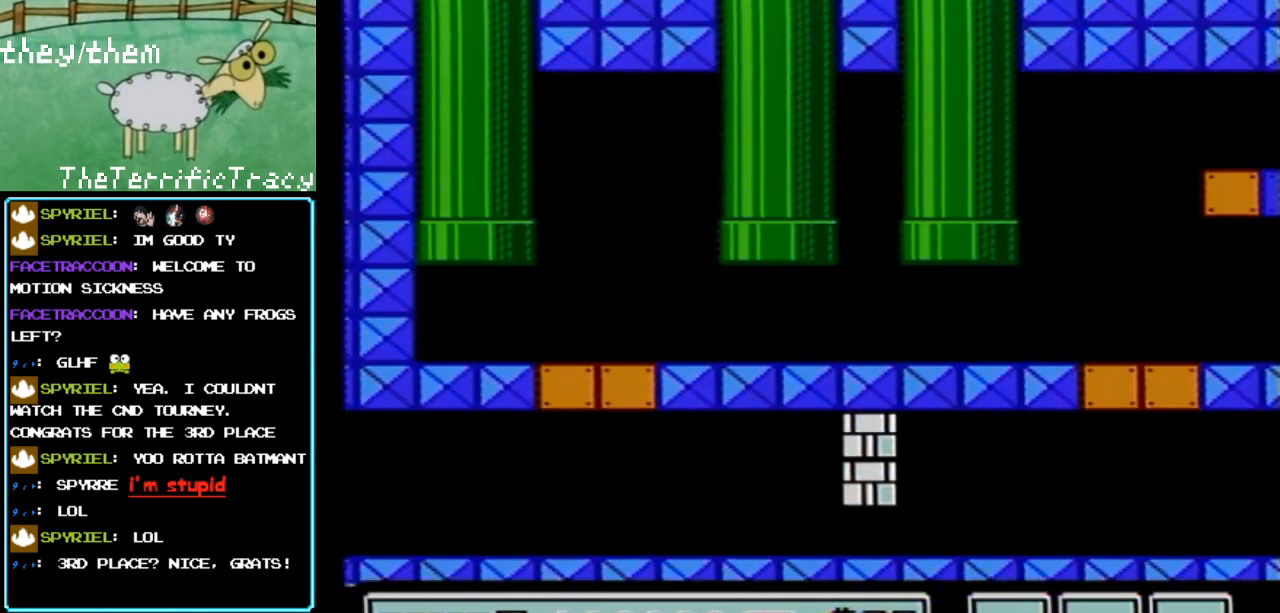
{"buttons": ["B"], "events": []}
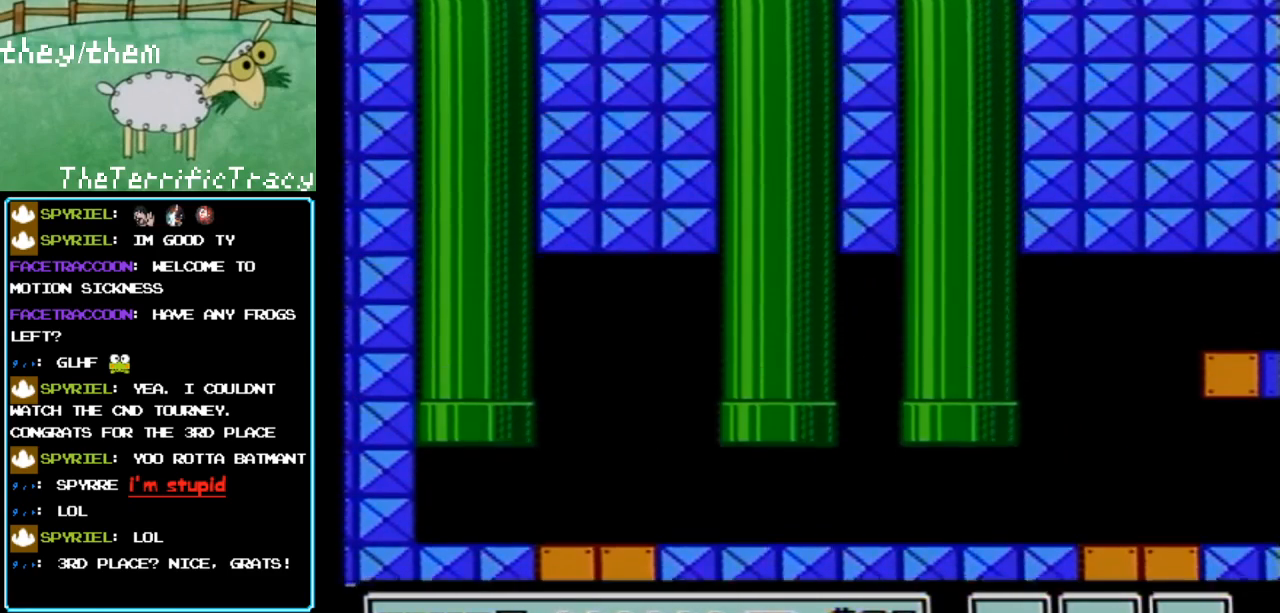
{"buttons": ["B"], "events": []}
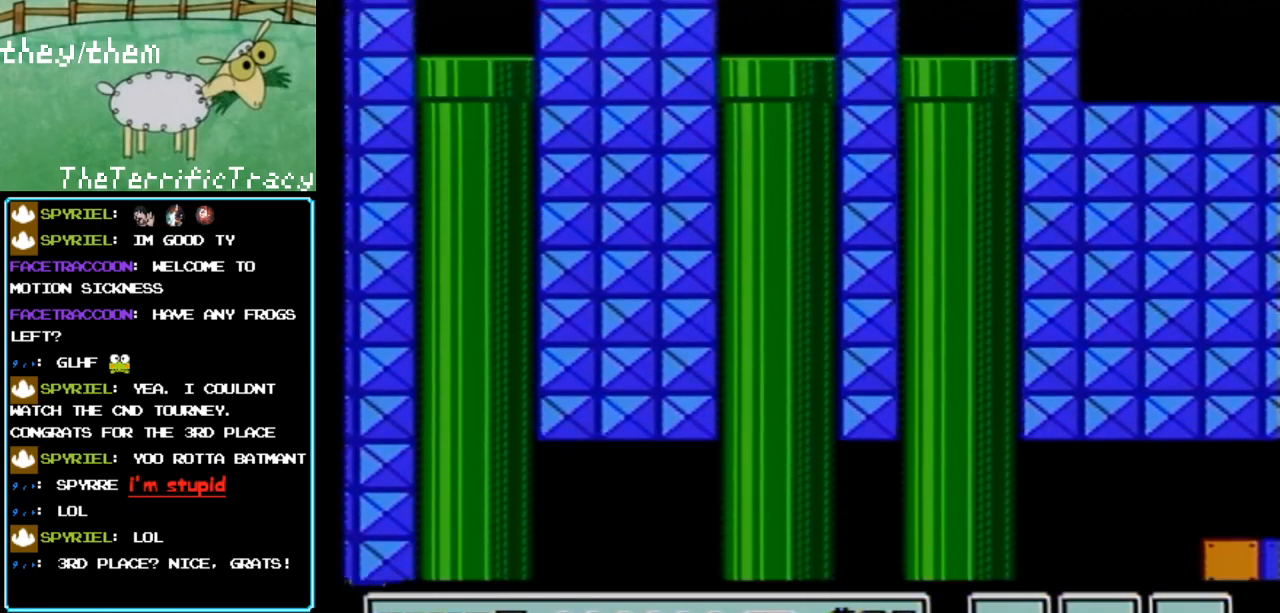
{"buttons": ["B"], "events": []}
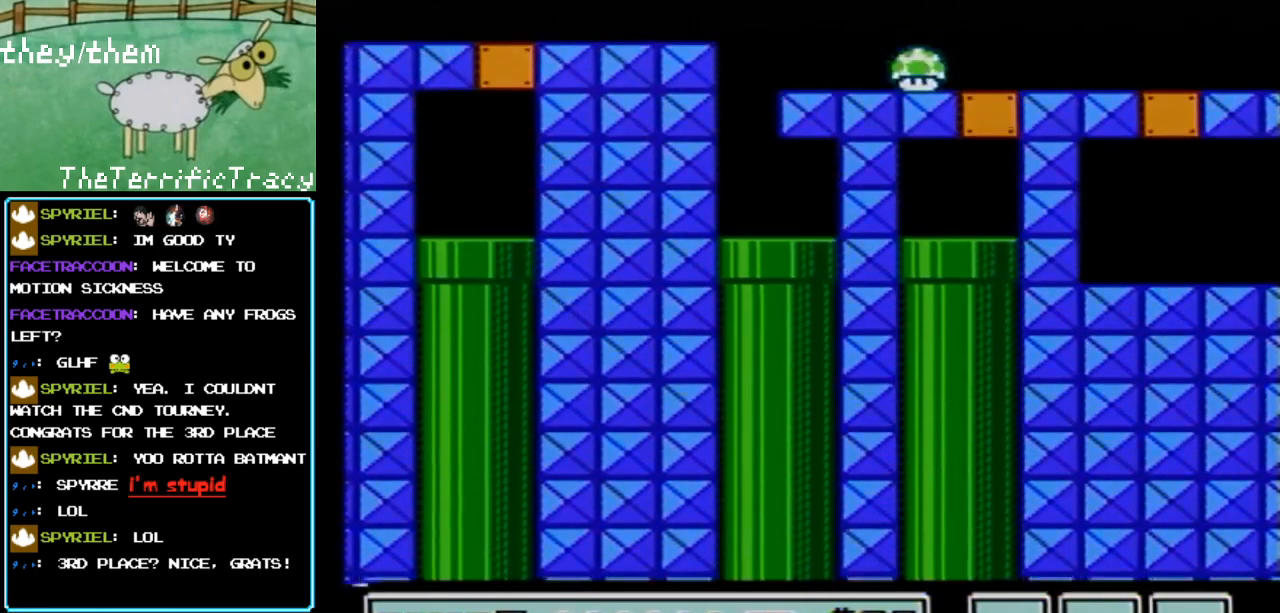
{"buttons": ["B", "DPAD_LEFT"], "events": [[383, "DPAD_LEFT", "down"]]}
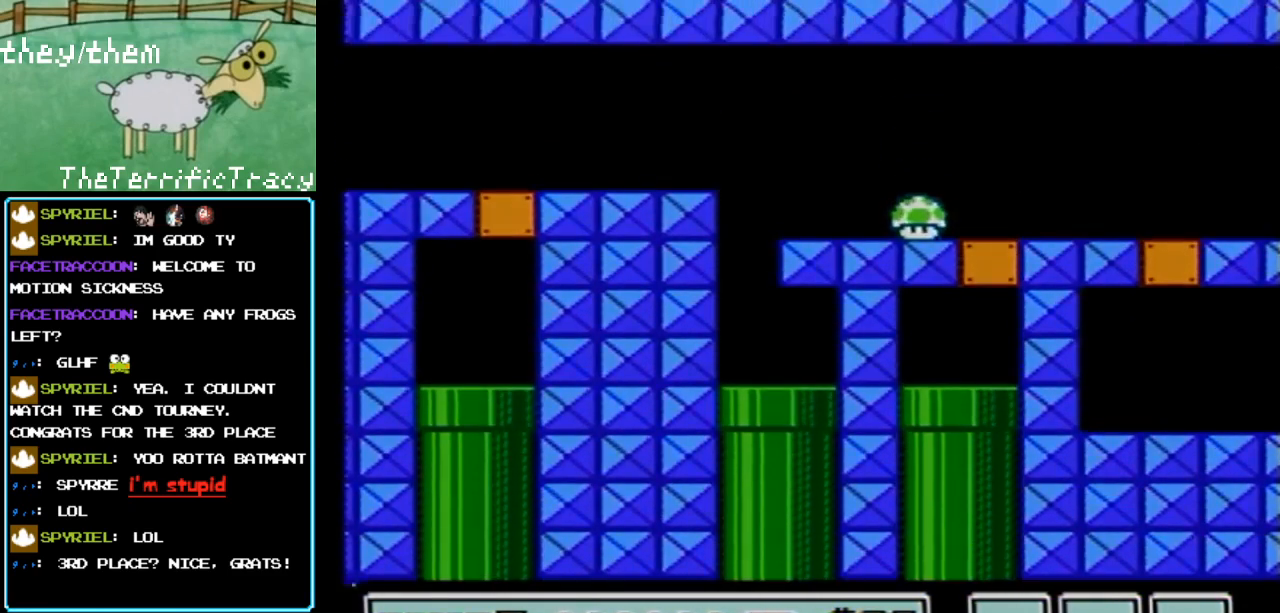
{"buttons": ["B", "DPAD_LEFT"], "events": []}
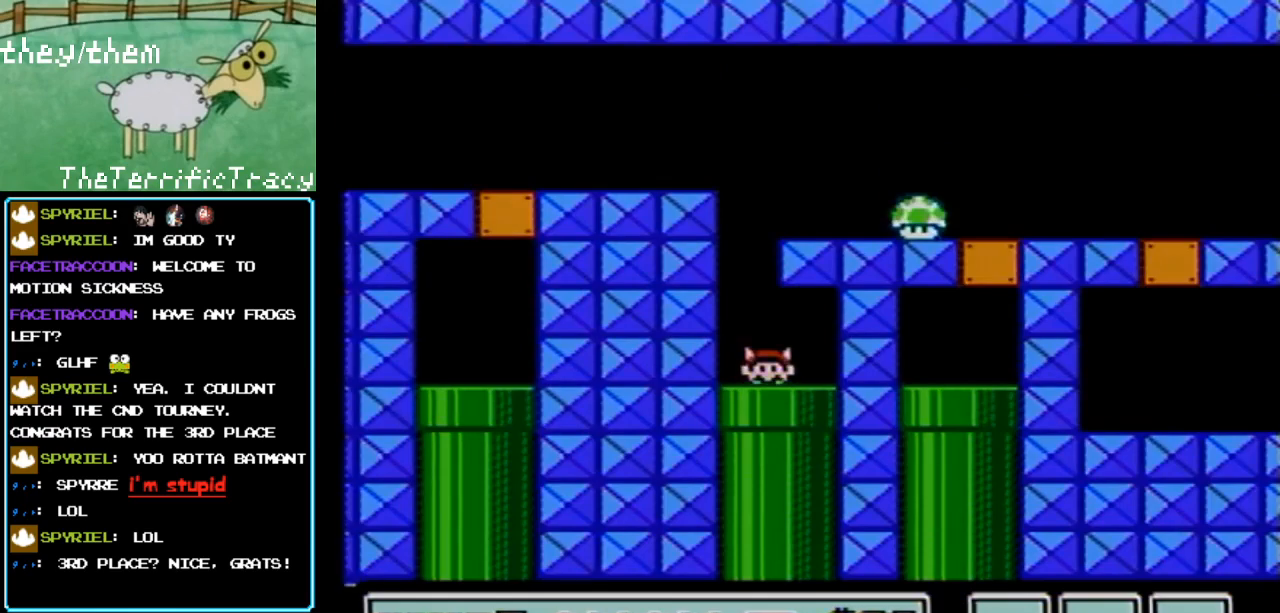
{"buttons": ["B", "DPAD_LEFT"], "events": []}
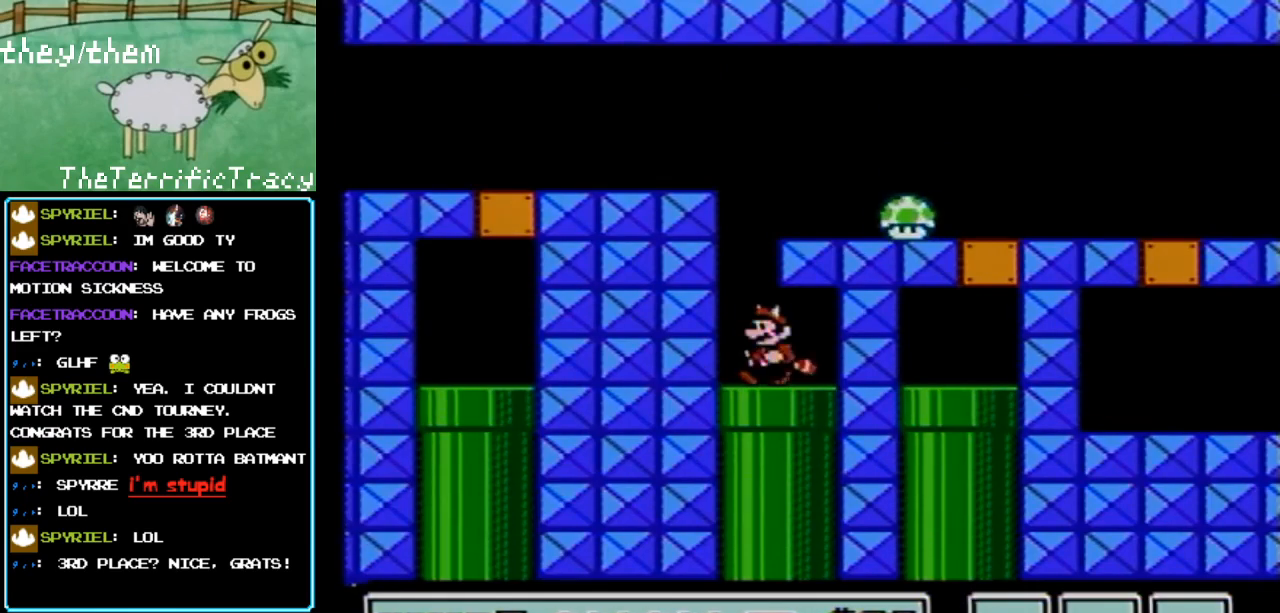
{"buttons": ["A", "B", "DPAD_RIGHT"], "events": [[317, "A", "down"], [383, "DPAD_LEFT", "up"], [433, "DPAD_RIGHT", "down"]]}
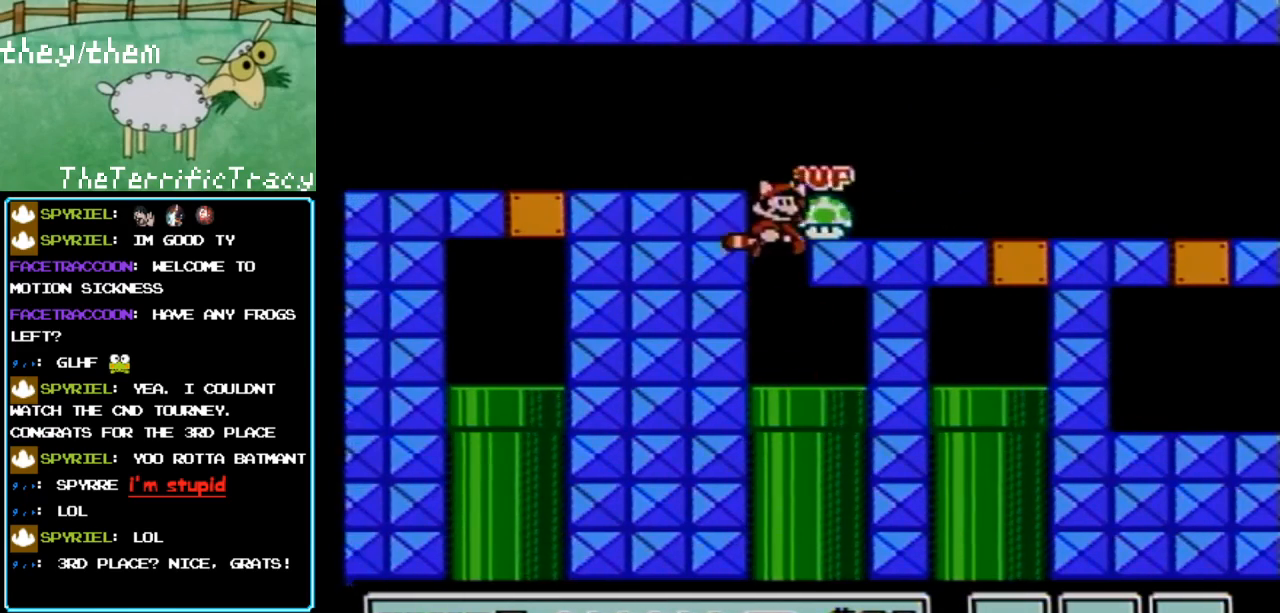
{"buttons": ["B", "DPAD_RIGHT"], "events": [[133, "A", "up"]]}